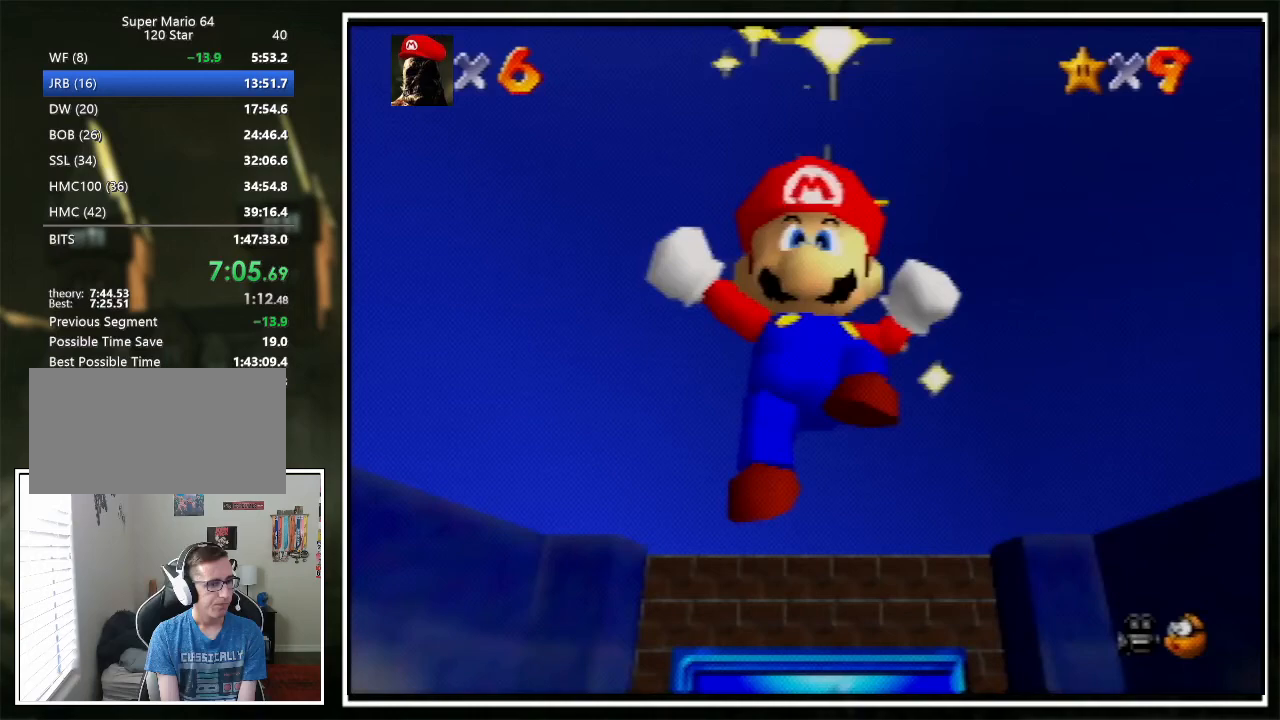
Gameplay with a controller (Nintendo layout); each line is a JSON object with the inputs held at the frame after it. "events" lists button and stick changes between this image and that frame as [ms after this image, input, new state], when the widget could be followed in between. Not read: L1 L3 R3.
{"buttons": [], "left_stick": "center", "events": []}
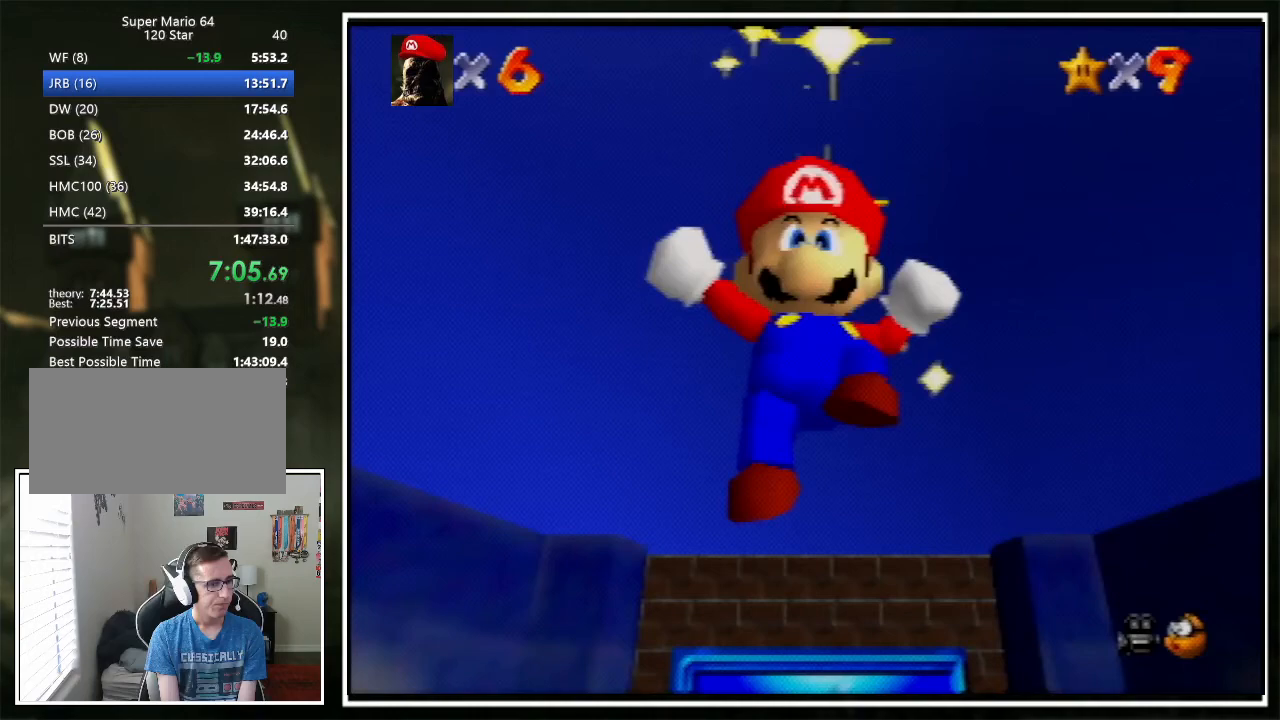
{"buttons": [], "left_stick": "center", "events": []}
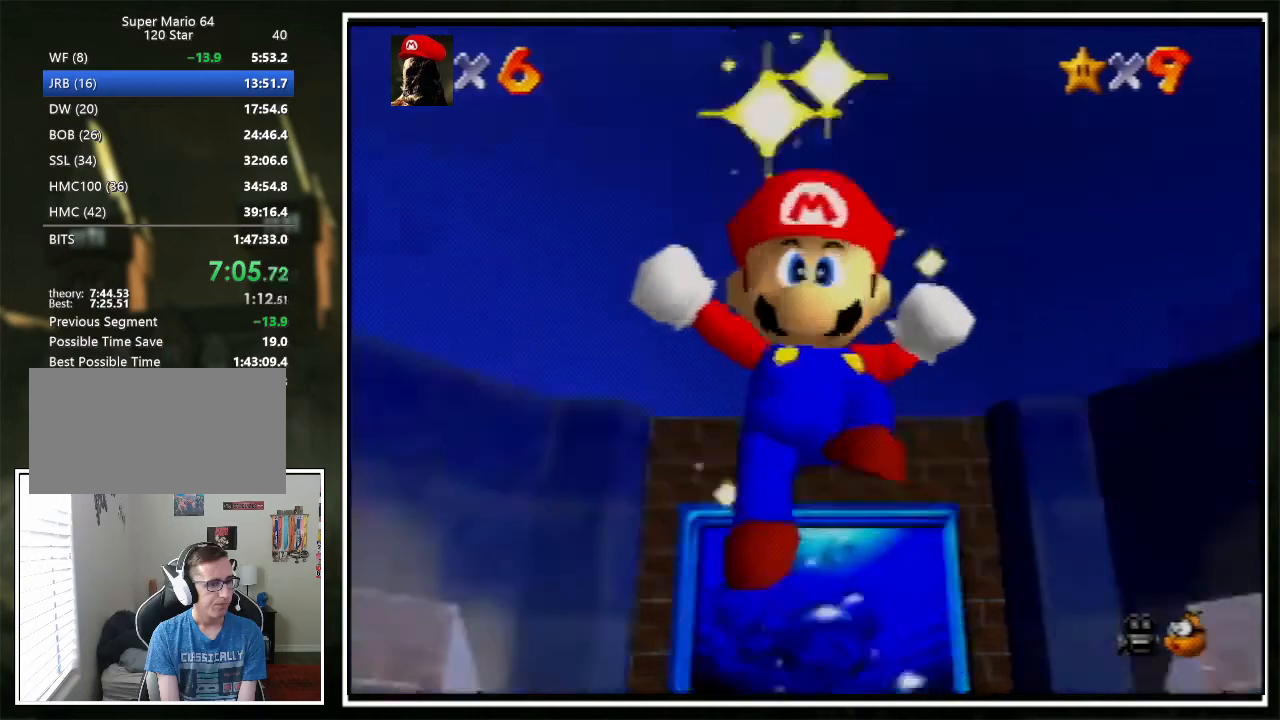
{"buttons": [], "left_stick": "center", "events": []}
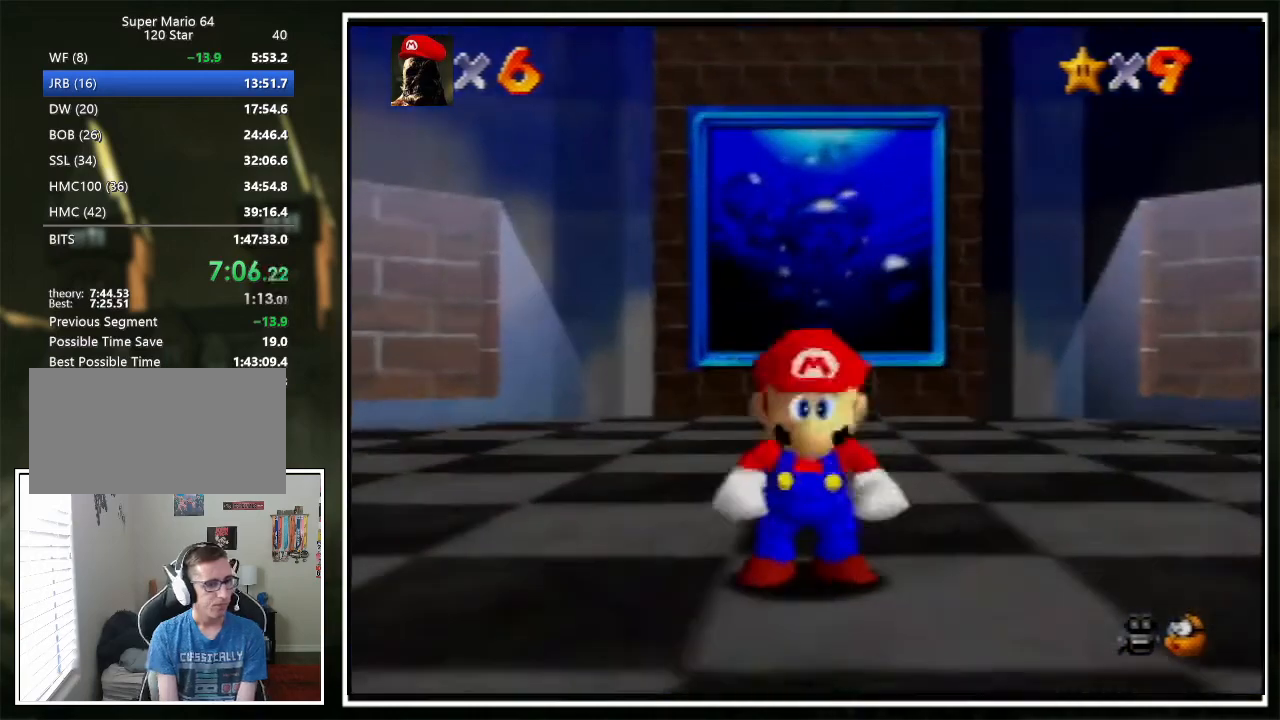
{"buttons": [], "left_stick": "center", "events": []}
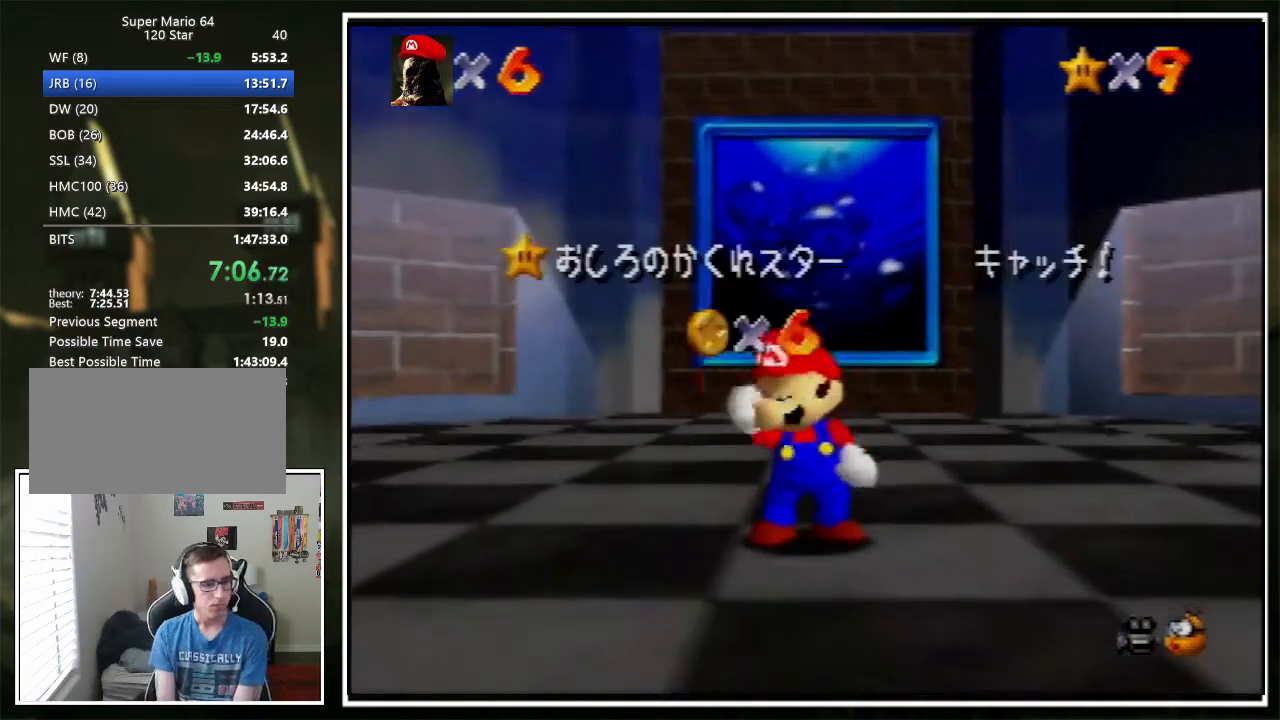
{"buttons": [], "left_stick": "center", "events": []}
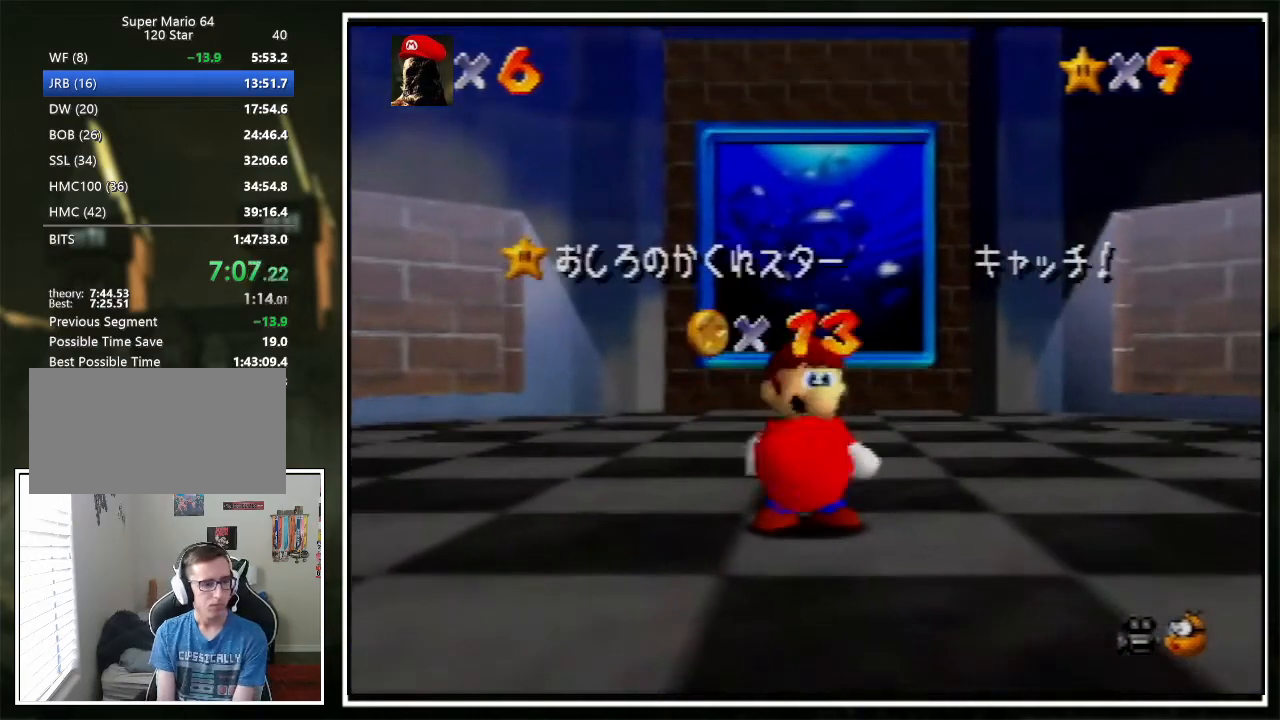
{"buttons": [], "left_stick": "center", "events": []}
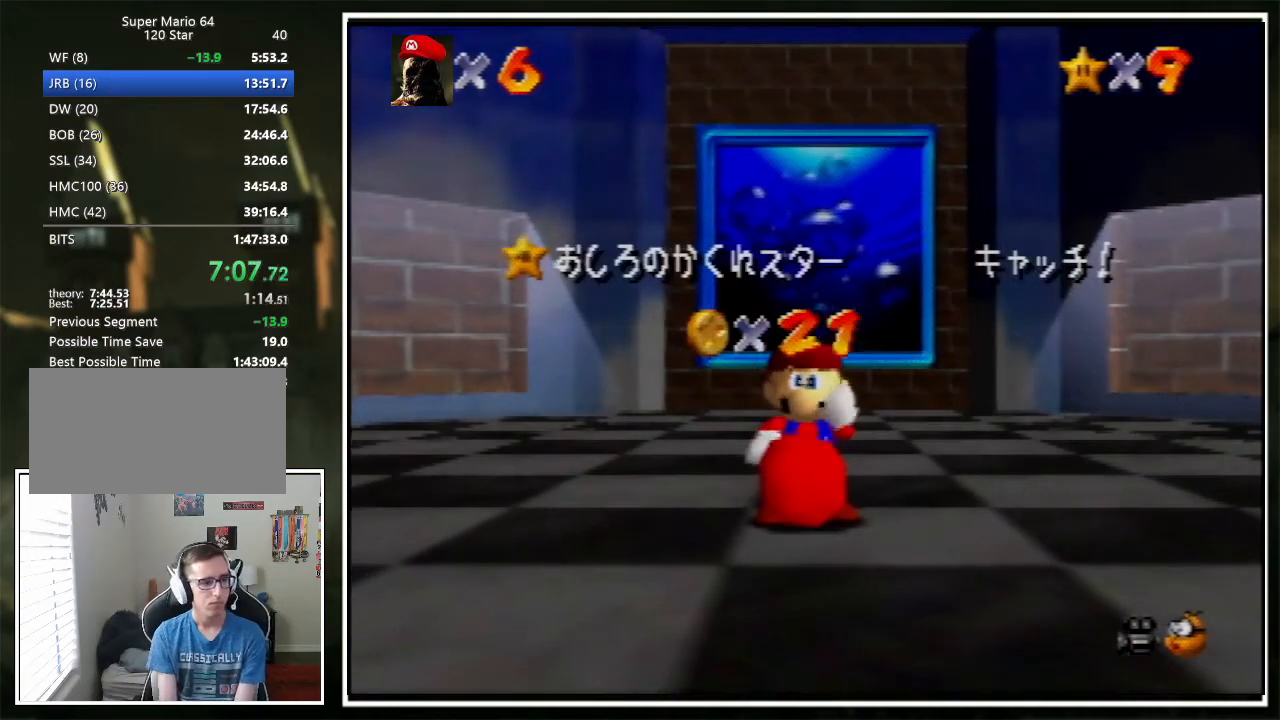
{"buttons": [], "left_stick": "center", "events": []}
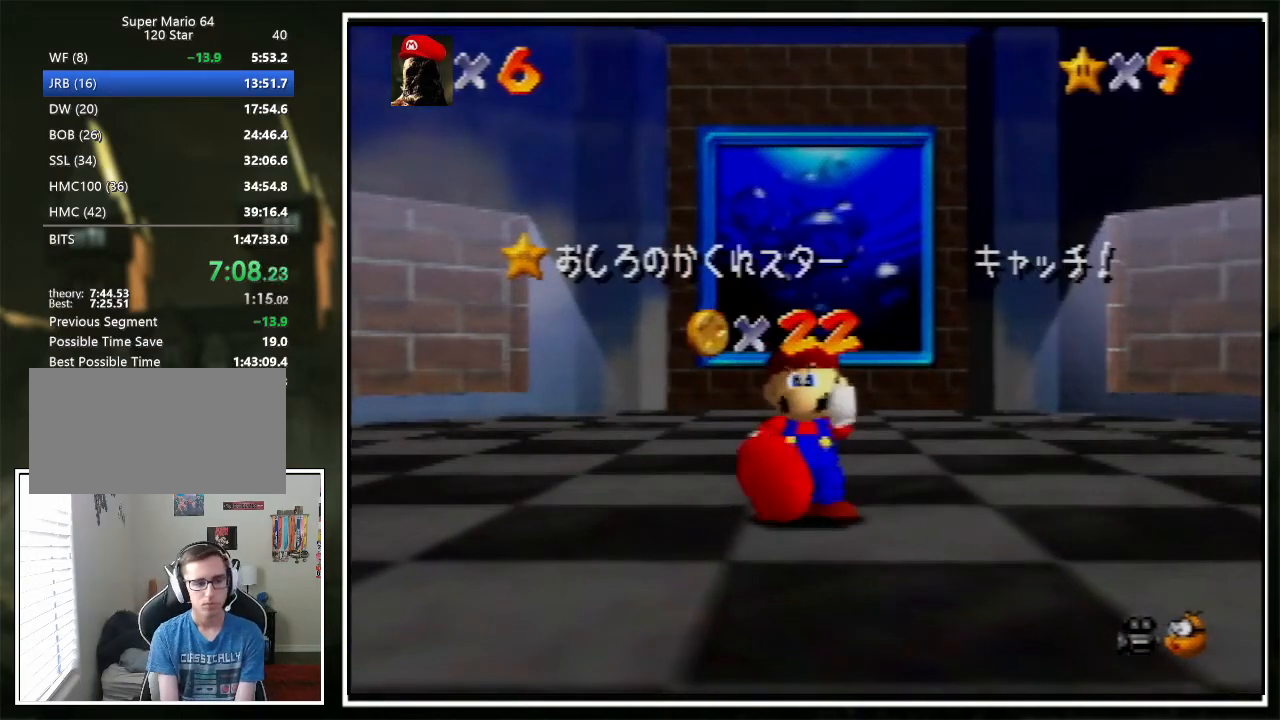
{"buttons": ["A", "B"], "left_stick": "center", "events": [[501, "A", "down"], [501, "B", "down"]]}
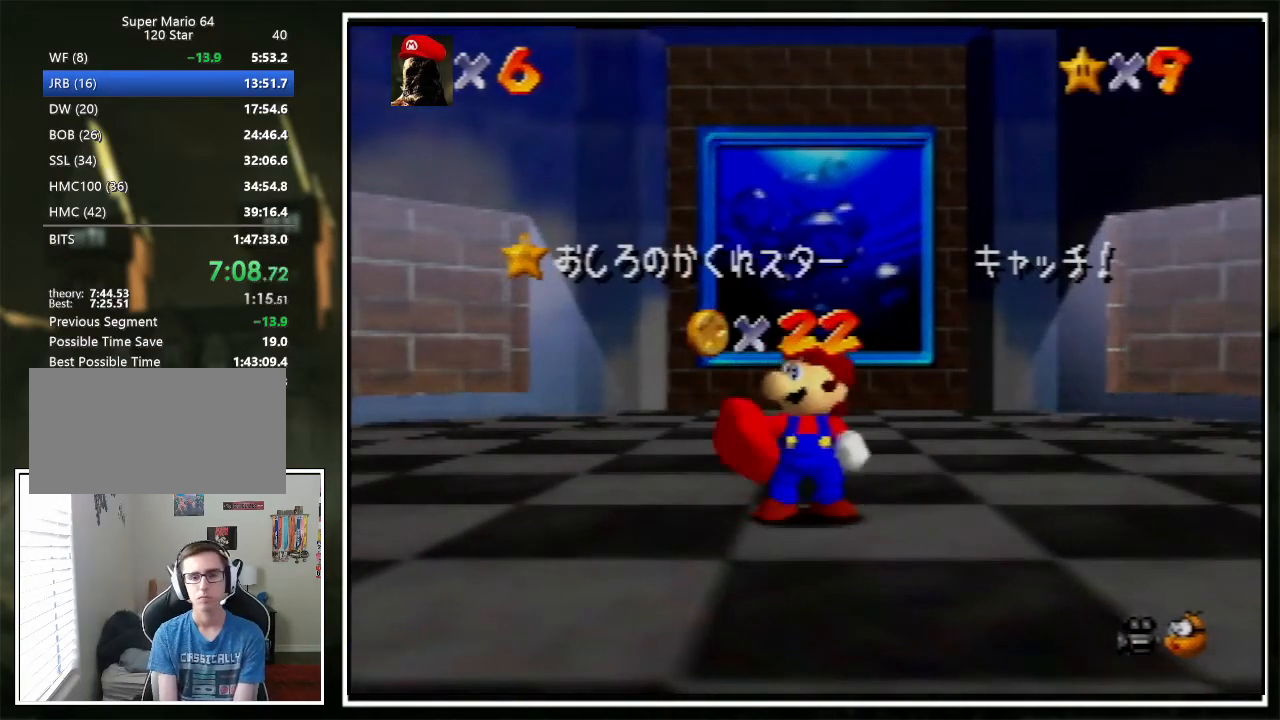
{"buttons": [], "left_stick": "center", "events": [[34, "A", "up"], [67, "B", "up"], [200, "A", "down"], [234, "B", "down"], [267, "A", "up"], [267, "B", "up"], [334, "A", "down"], [367, "B", "down"], [434, "A", "up"], [434, "B", "up"]]}
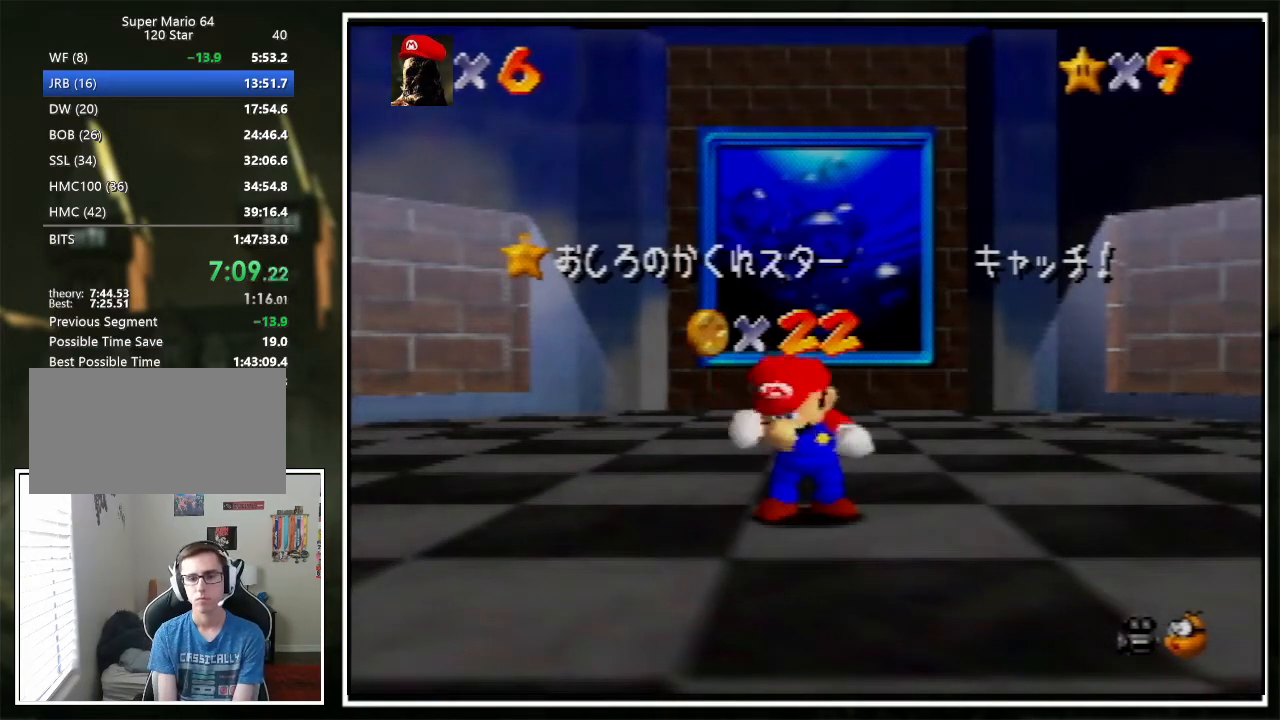
{"buttons": [], "left_stick": "down-right", "events": [[501, "left_stick", "down-right"]]}
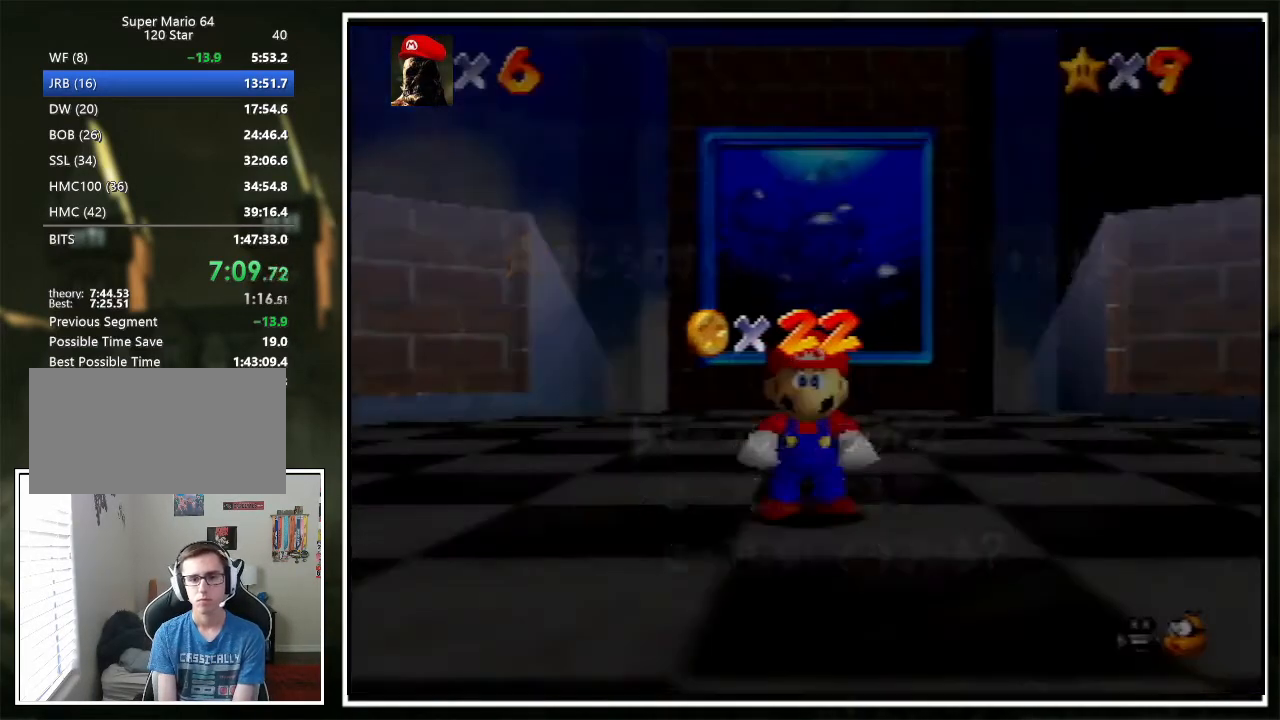
{"buttons": [], "left_stick": "up", "events": [[133, "left_stick", "center"], [200, "left_stick", "down-right"], [300, "A", "down"], [334, "left_stick", "up"], [367, "A", "up"]]}
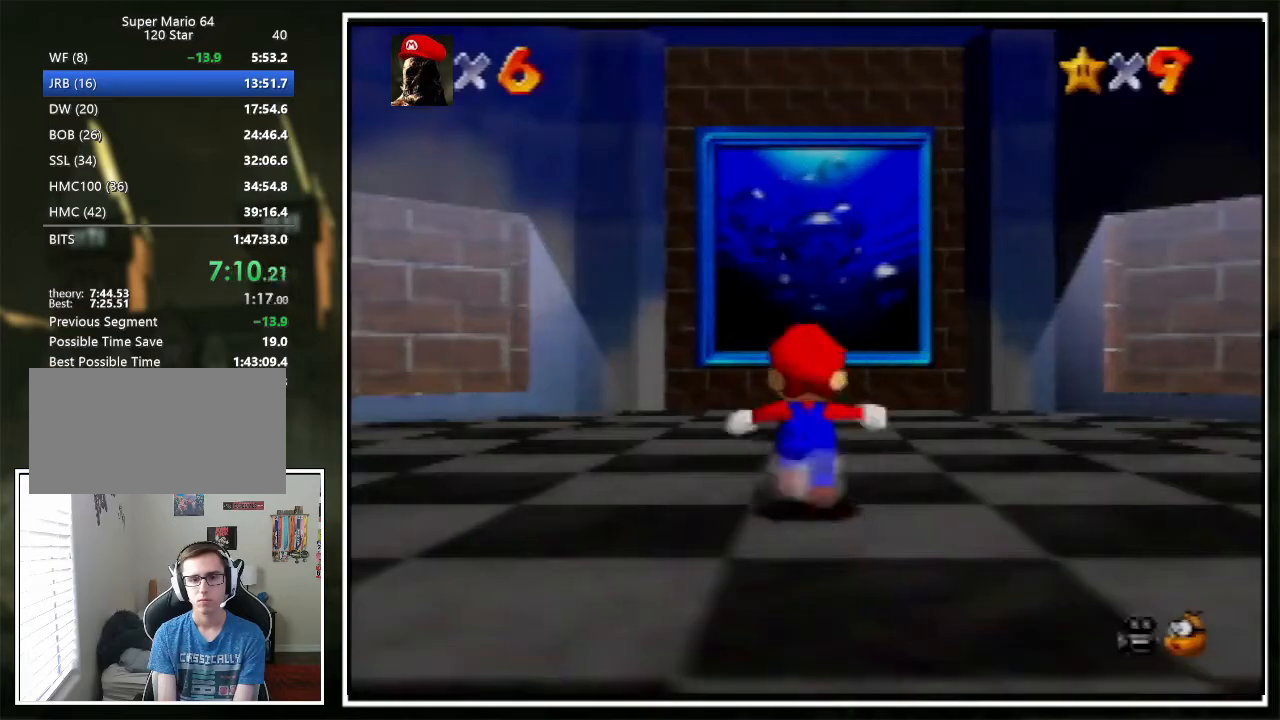
{"buttons": ["Z"], "left_stick": "up", "events": [[67, "Z", "down"], [134, "A", "down"], [167, "A", "up"]]}
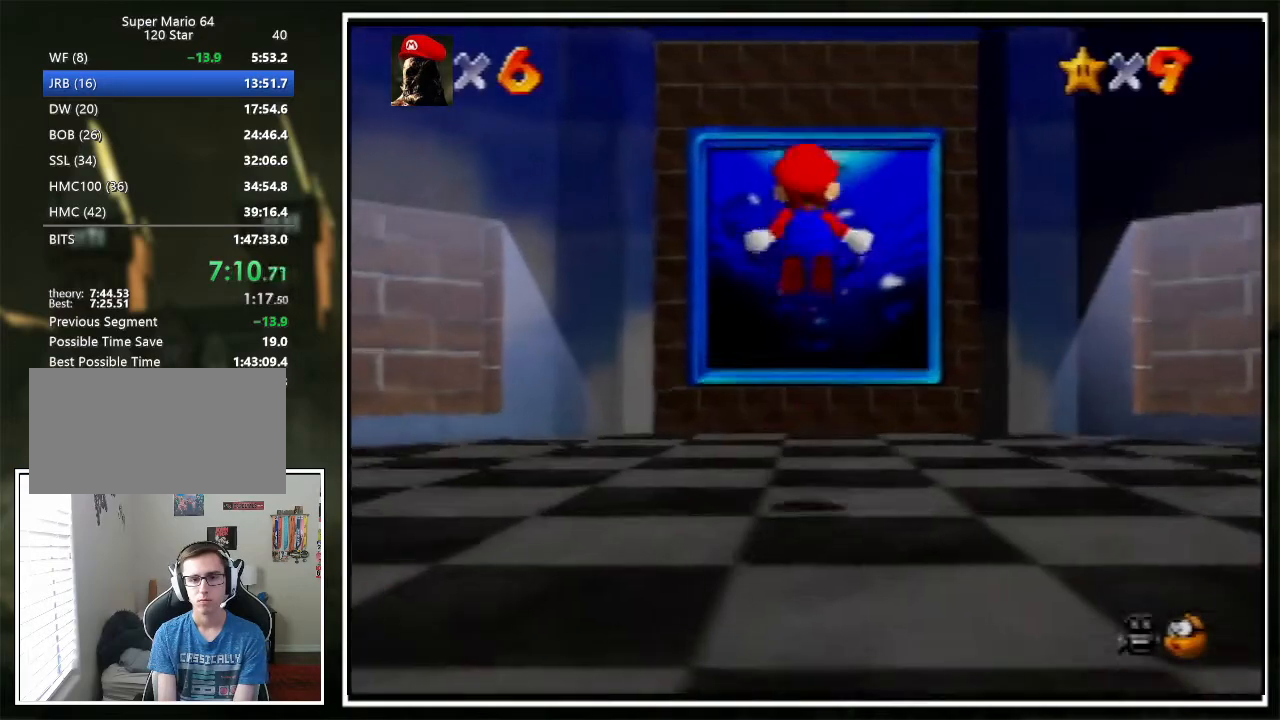
{"buttons": ["Z"], "left_stick": "up", "events": []}
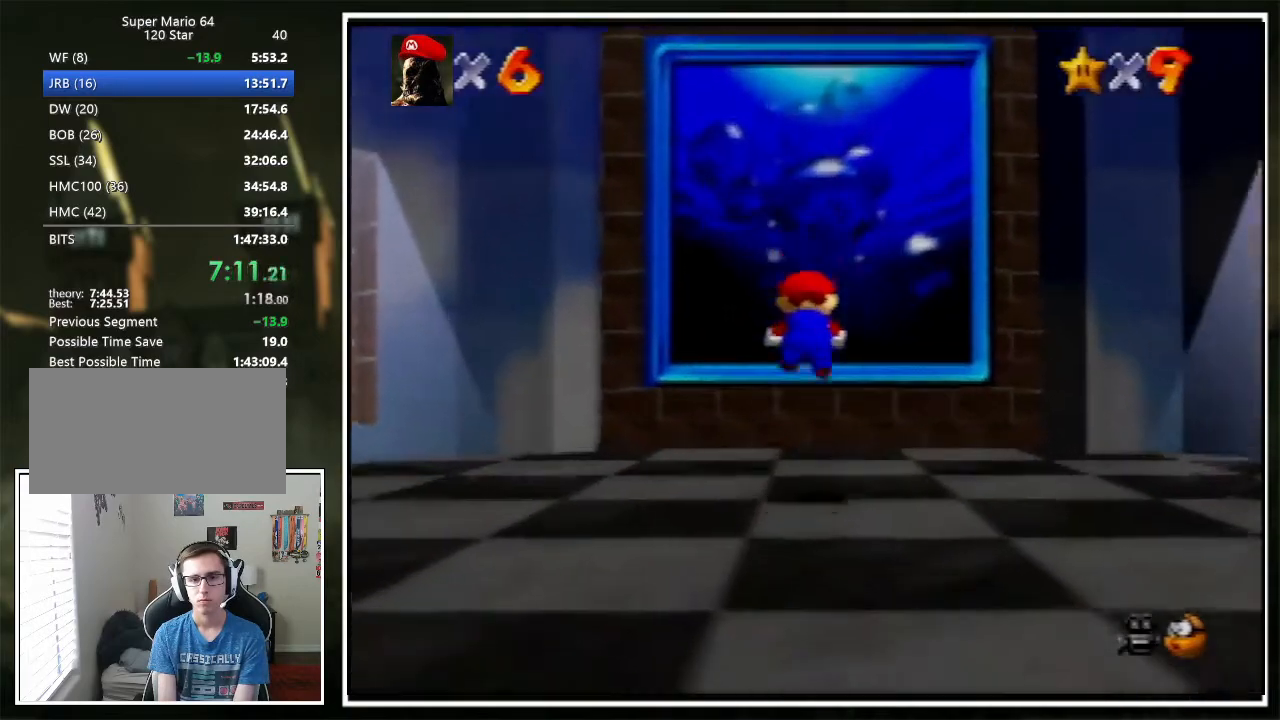
{"buttons": [], "left_stick": "center", "events": [[167, "A", "down"], [267, "A", "up"], [267, "R1", "down"], [334, "R1", "up"], [334, "Z", "up"], [501, "left_stick", "center"]]}
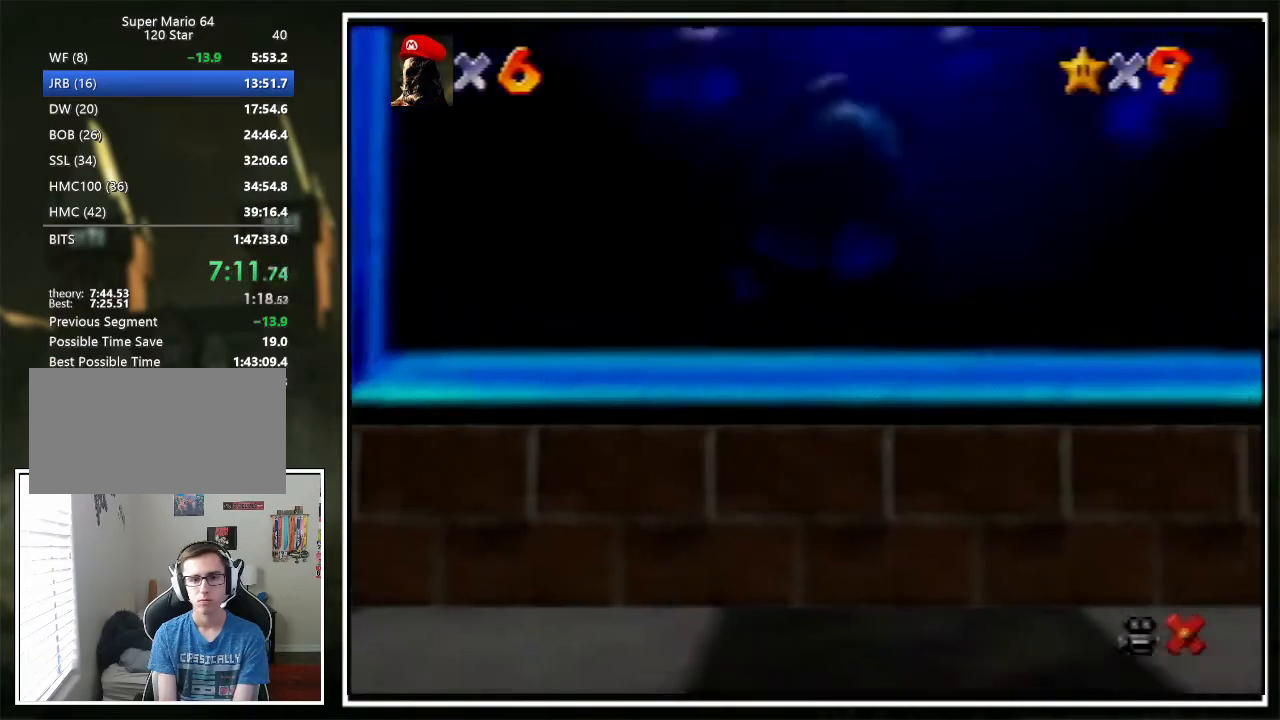
{"buttons": [], "left_stick": "center", "events": [[200, "A", "down"], [267, "A", "up"], [267, "B", "down"], [300, "B", "up"], [434, "B", "down"], [467, "B", "up"]]}
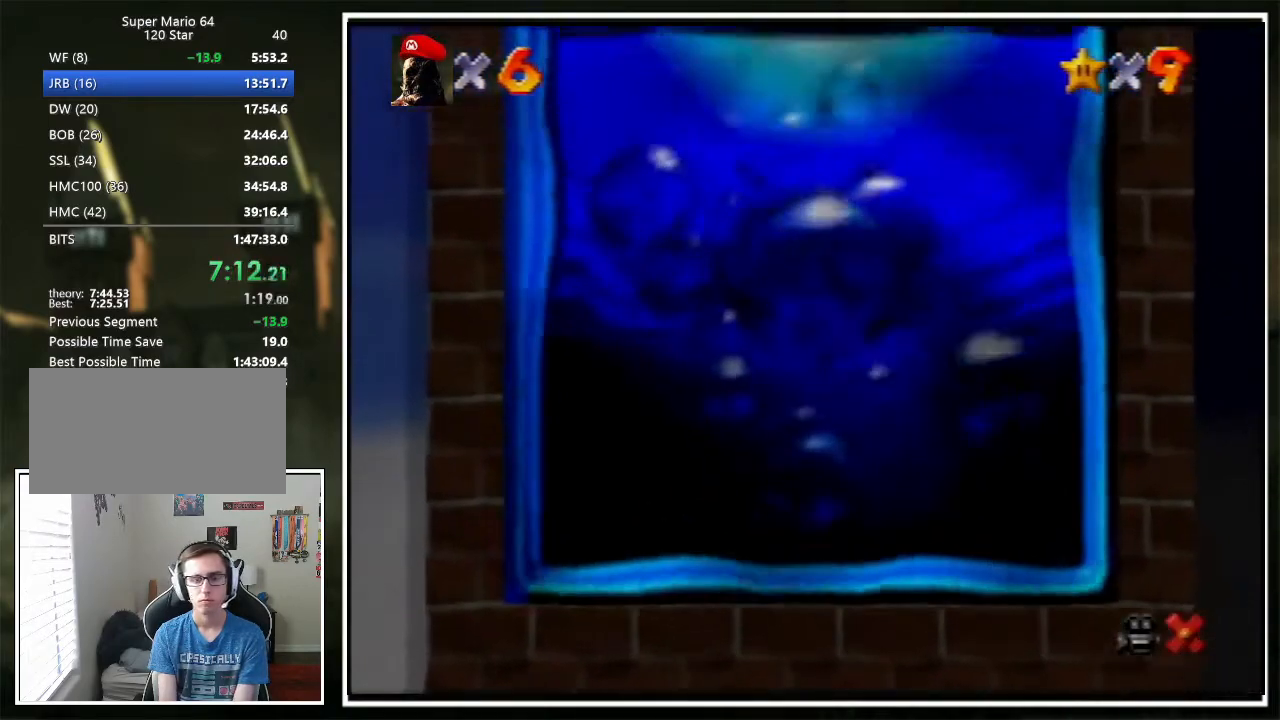
{"buttons": [], "left_stick": "center", "events": []}
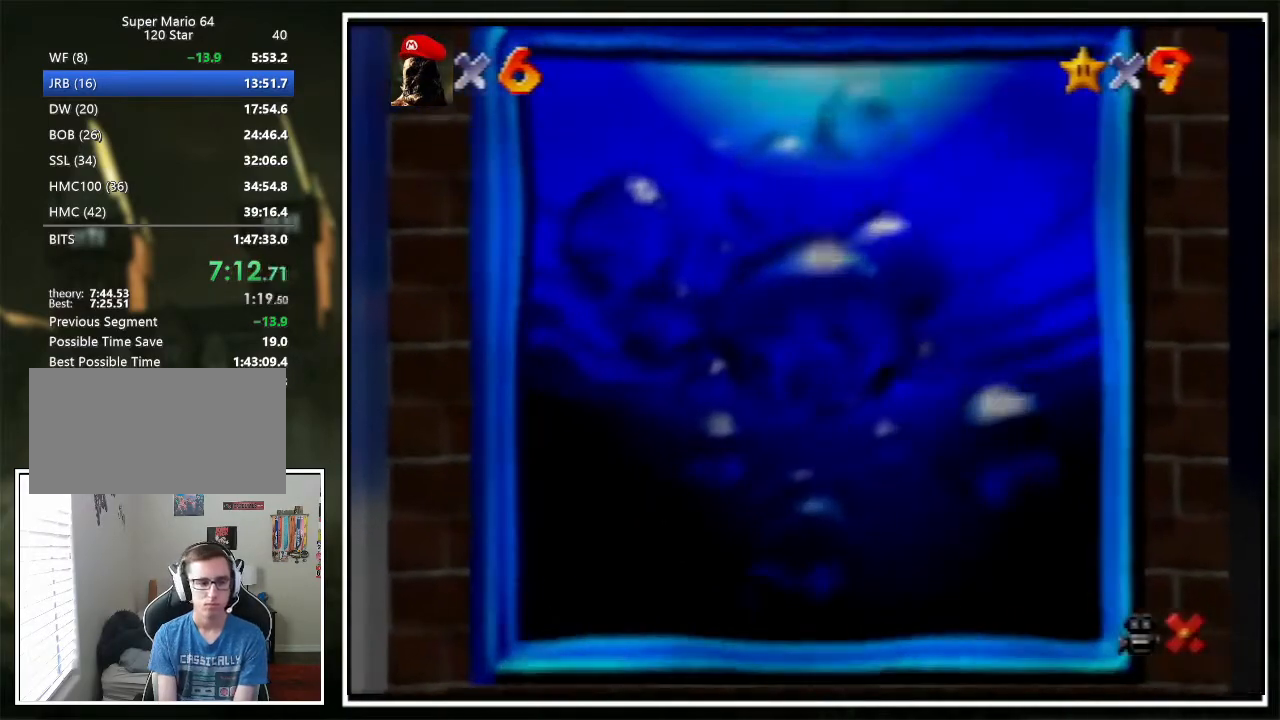
{"buttons": [], "left_stick": "center", "events": []}
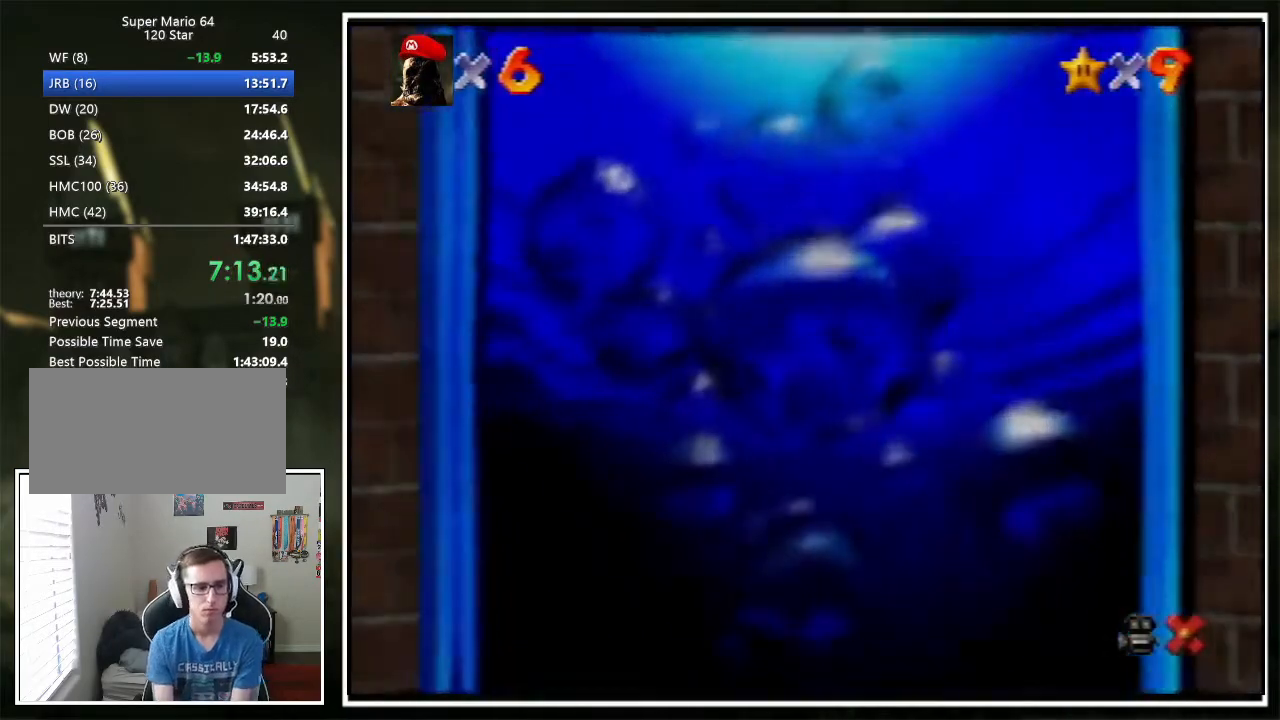
{"buttons": [], "left_stick": "center", "events": []}
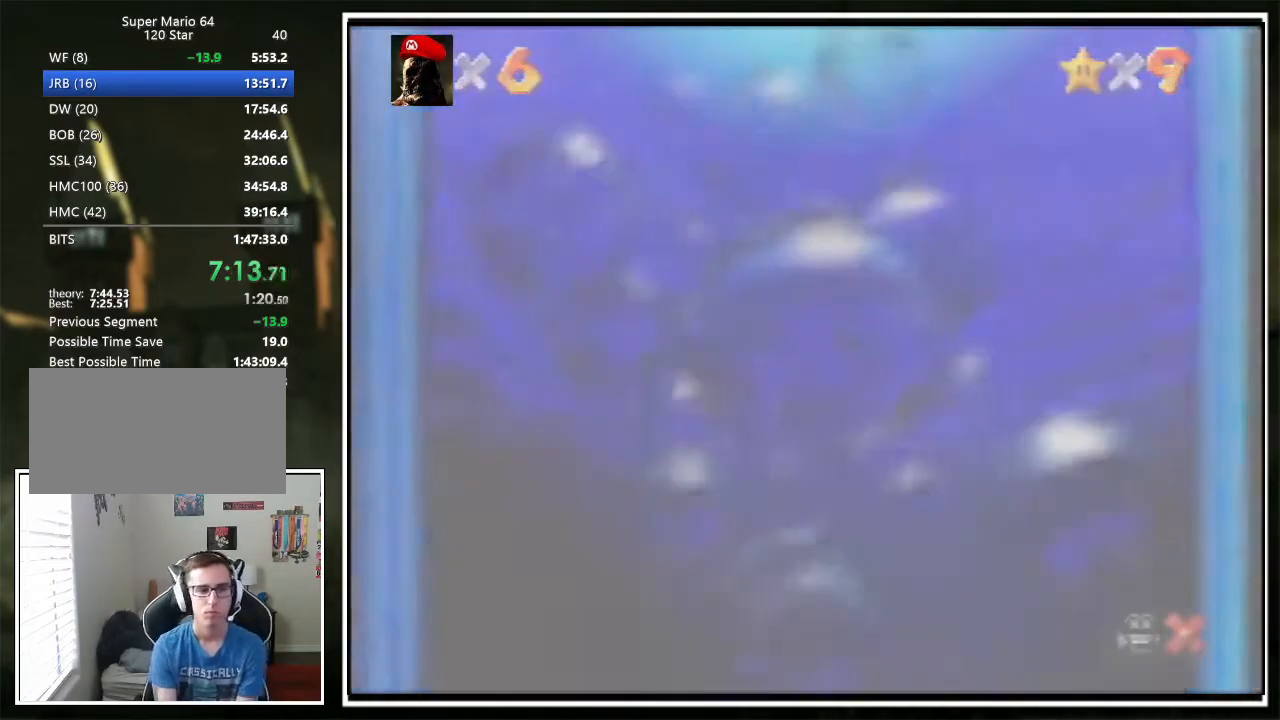
{"buttons": [], "left_stick": "center", "events": []}
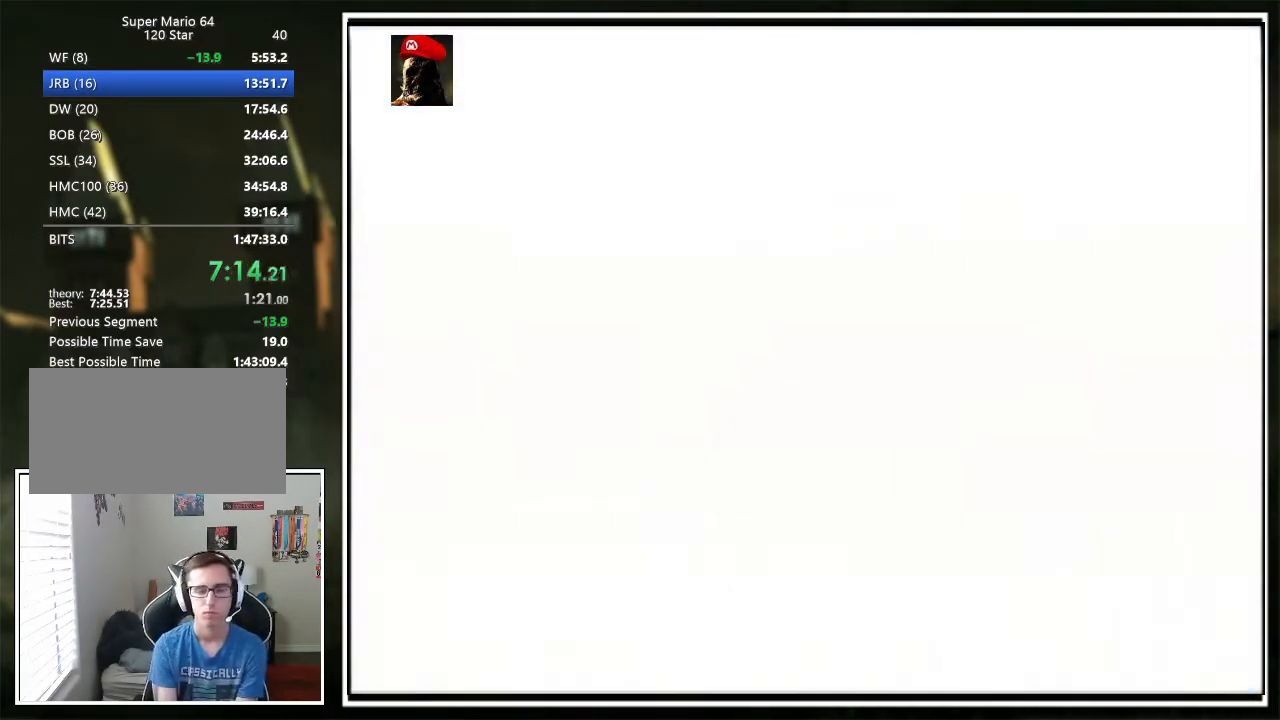
{"buttons": [], "left_stick": "center", "events": []}
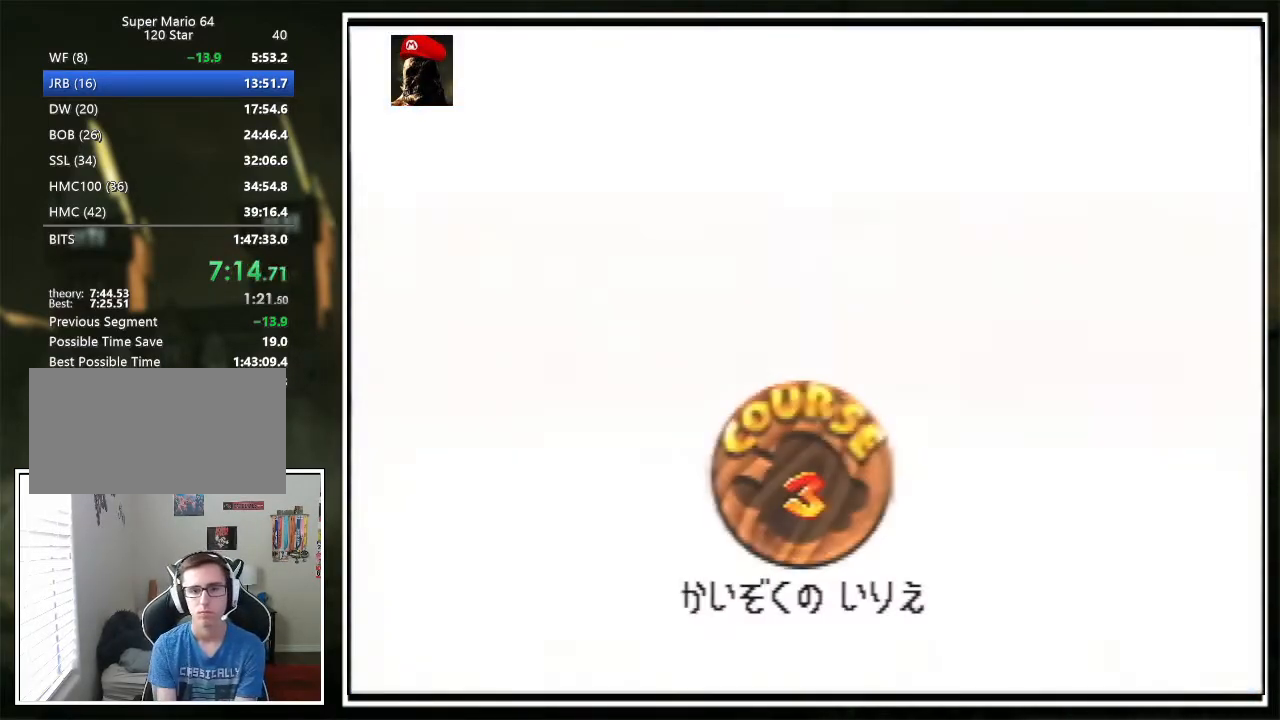
{"buttons": ["B", "START"], "left_stick": "center", "events": [[501, "B", "down"], [501, "START", "down"]]}
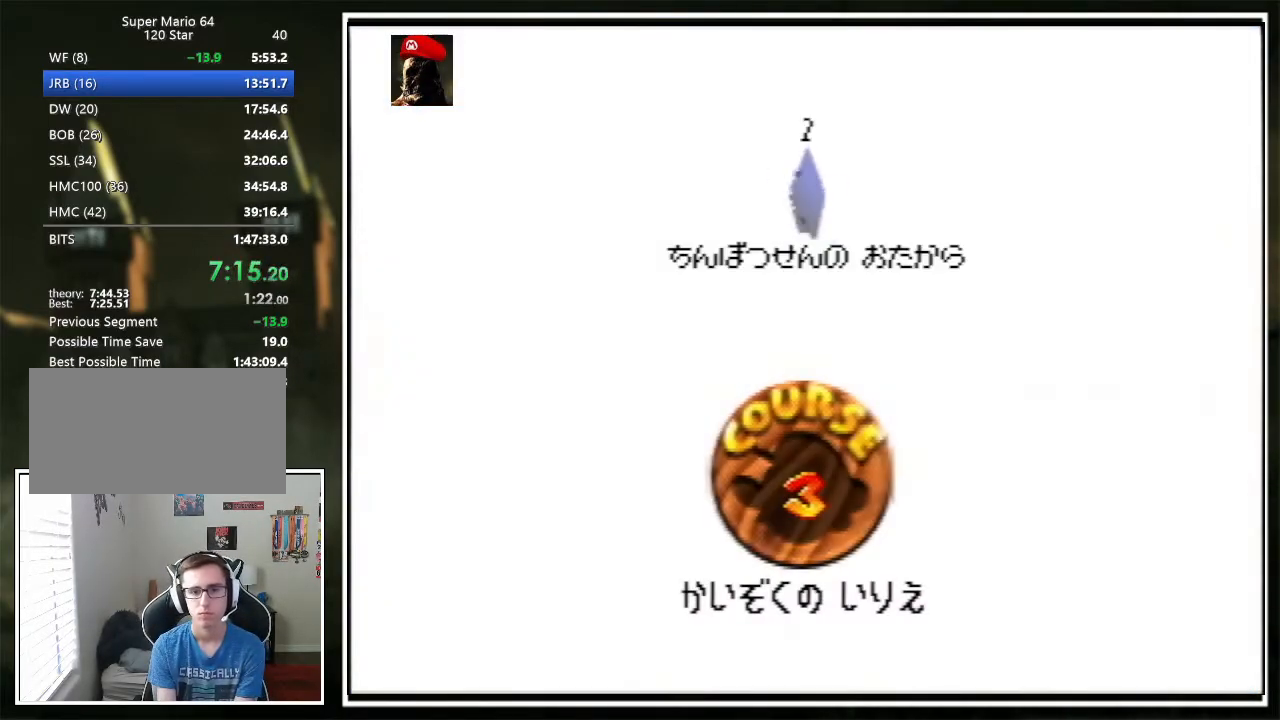
{"buttons": [], "left_stick": "center", "events": [[67, "B", "up"], [67, "START", "up"], [134, "A", "down"], [134, "B", "down"], [134, "START", "down"], [200, "A", "up"], [200, "B", "up"], [267, "START", "up"], [301, "START", "down"], [434, "START", "up"]]}
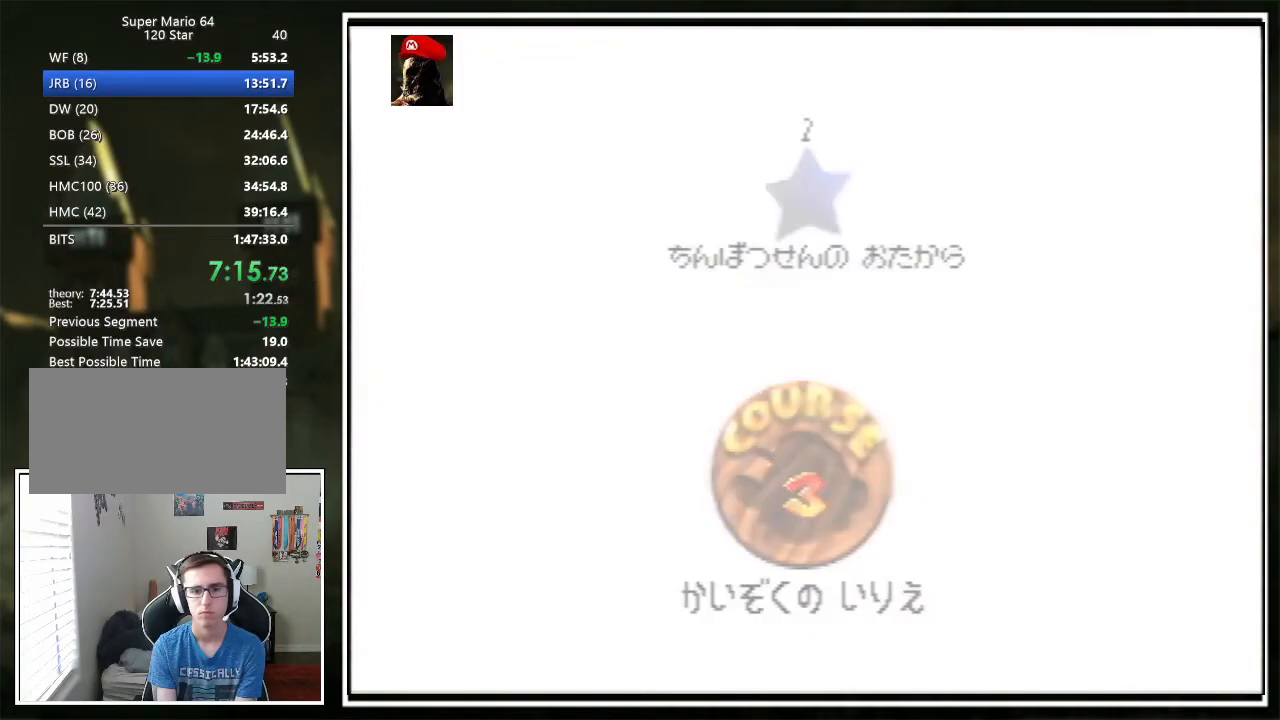
{"buttons": [], "left_stick": "center", "events": []}
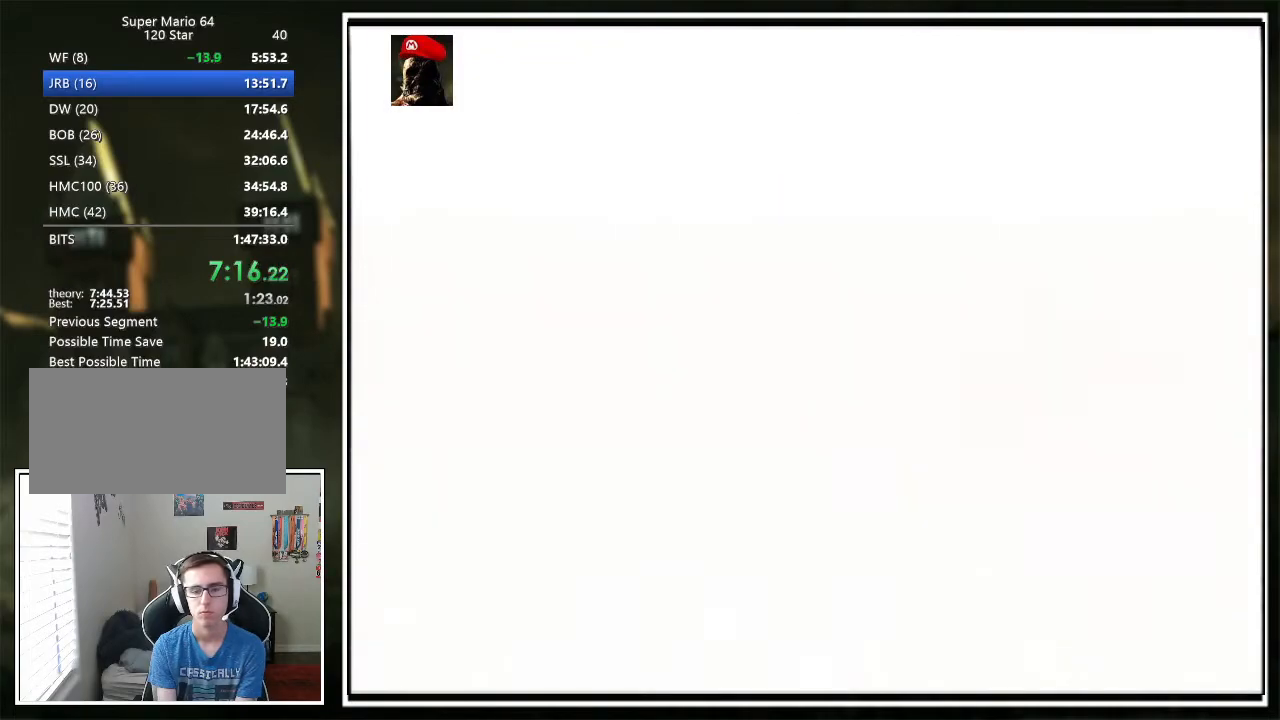
{"buttons": ["C_LEFT"], "left_stick": "center", "events": [[100, "C_LEFT", "down"], [167, "C_LEFT", "up"], [300, "C_LEFT", "down"], [434, "C_LEFT", "up"], [500, "C_LEFT", "down"]]}
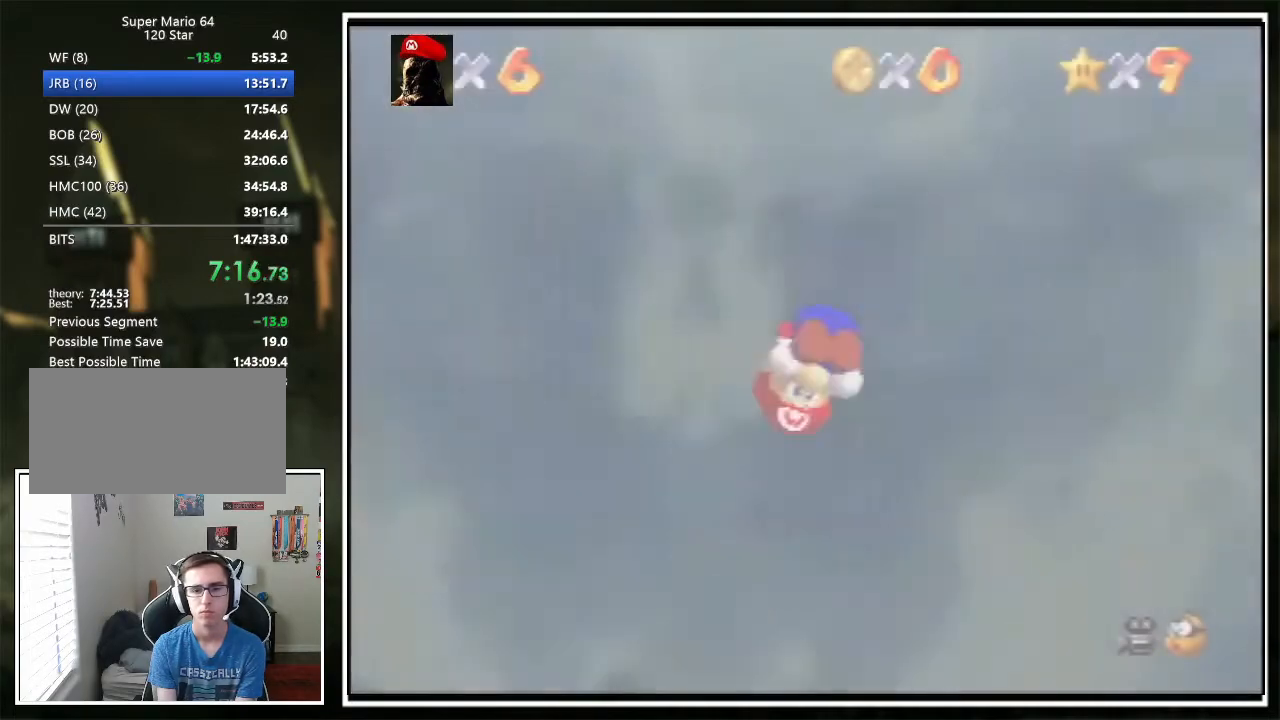
{"buttons": [], "left_stick": "up-left", "events": [[101, "C_LEFT", "up"], [201, "left_stick", "up-left"]]}
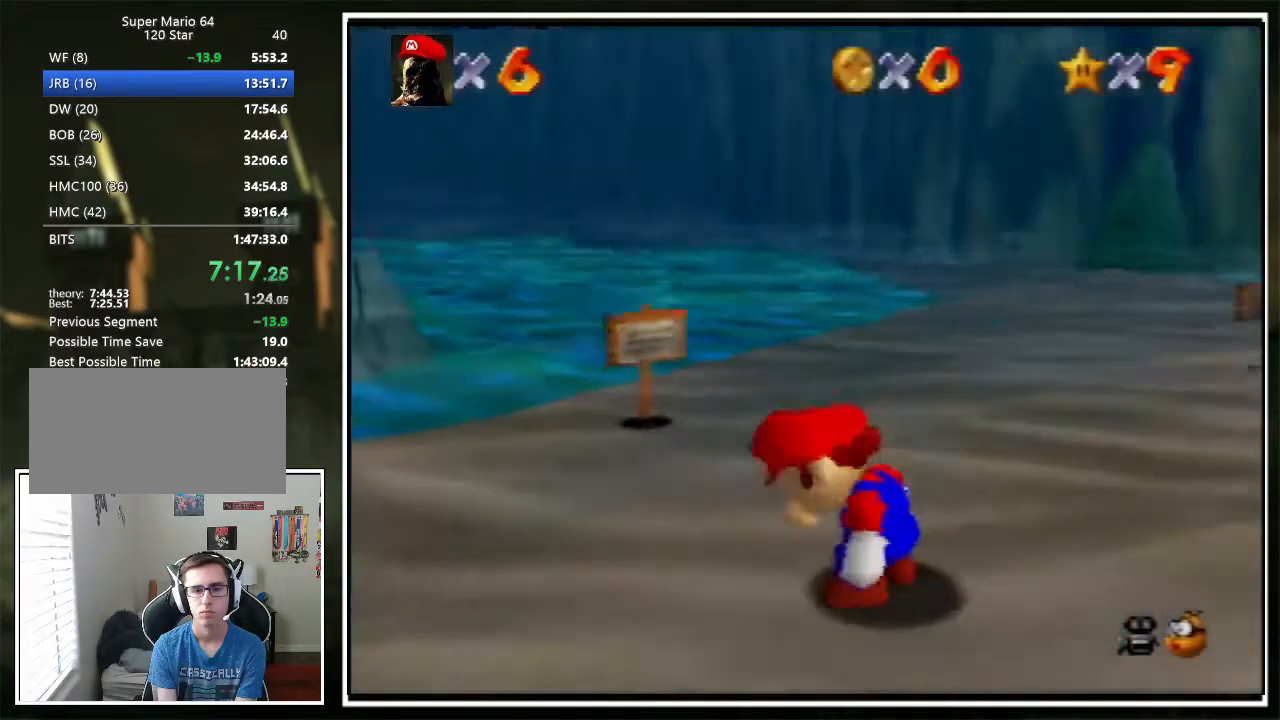
{"buttons": [], "left_stick": "up-left", "events": []}
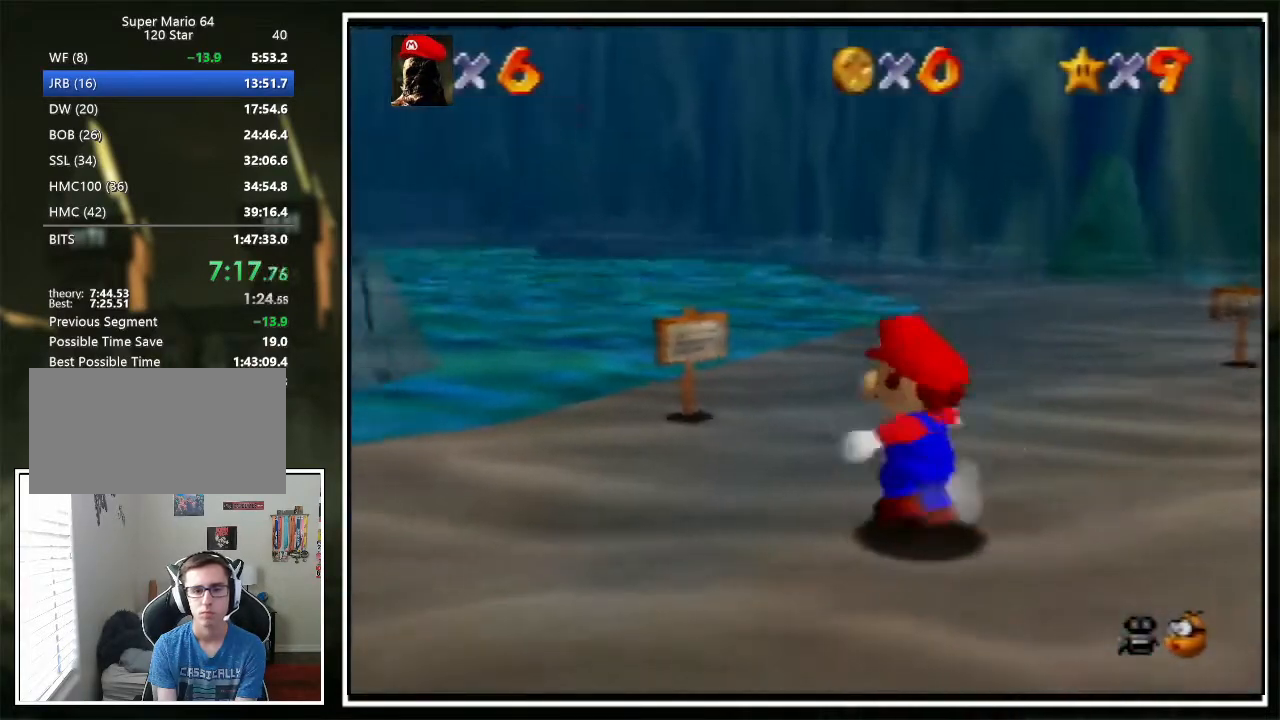
{"buttons": ["Z", "C_LEFT"], "left_stick": "left", "events": [[33, "Z", "down"], [67, "A", "down"], [134, "A", "up"], [234, "C_LEFT", "down"], [300, "C_LEFT", "up"], [367, "C_LEFT", "down"], [401, "left_stick", "left"], [467, "C_LEFT", "up"], [501, "C_LEFT", "down"]]}
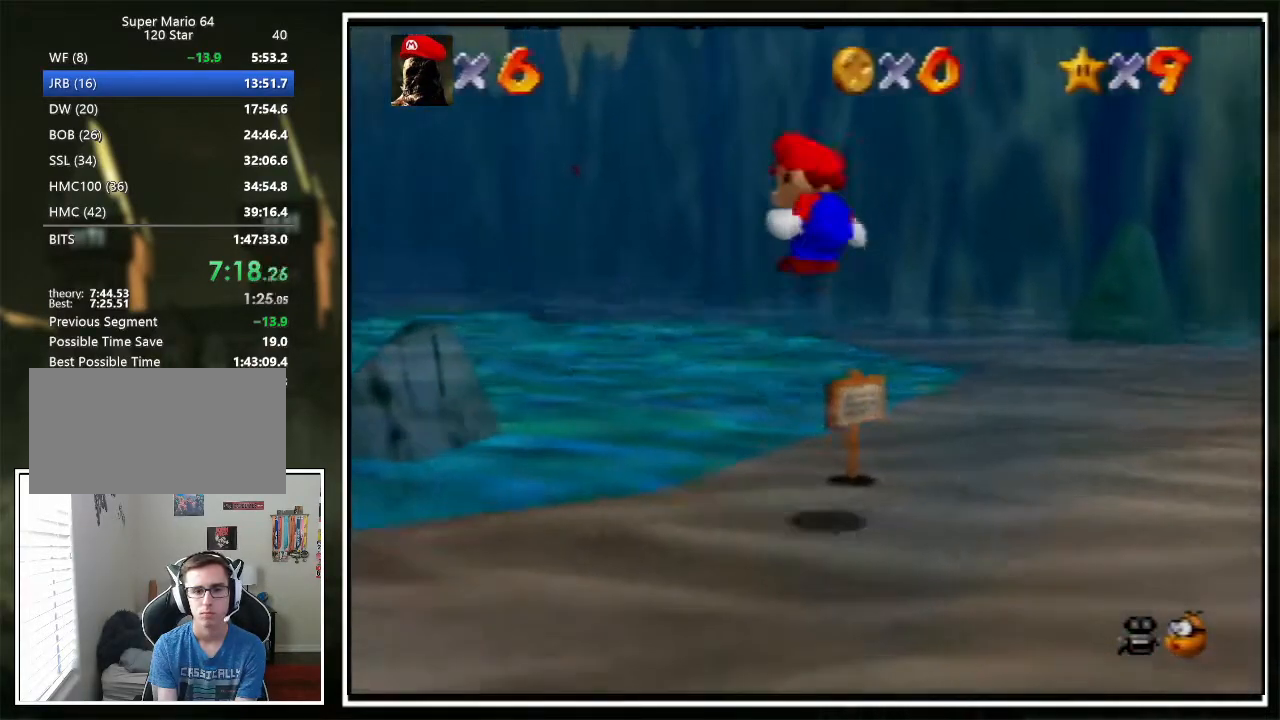
{"buttons": ["Z"], "left_stick": "left", "events": [[67, "C_LEFT", "up"], [133, "C_LEFT", "down"], [200, "C_LEFT", "up"], [300, "C_LEFT", "down"], [367, "C_LEFT", "up"], [434, "C_LEFT", "down"], [467, "C_LEFT", "up"]]}